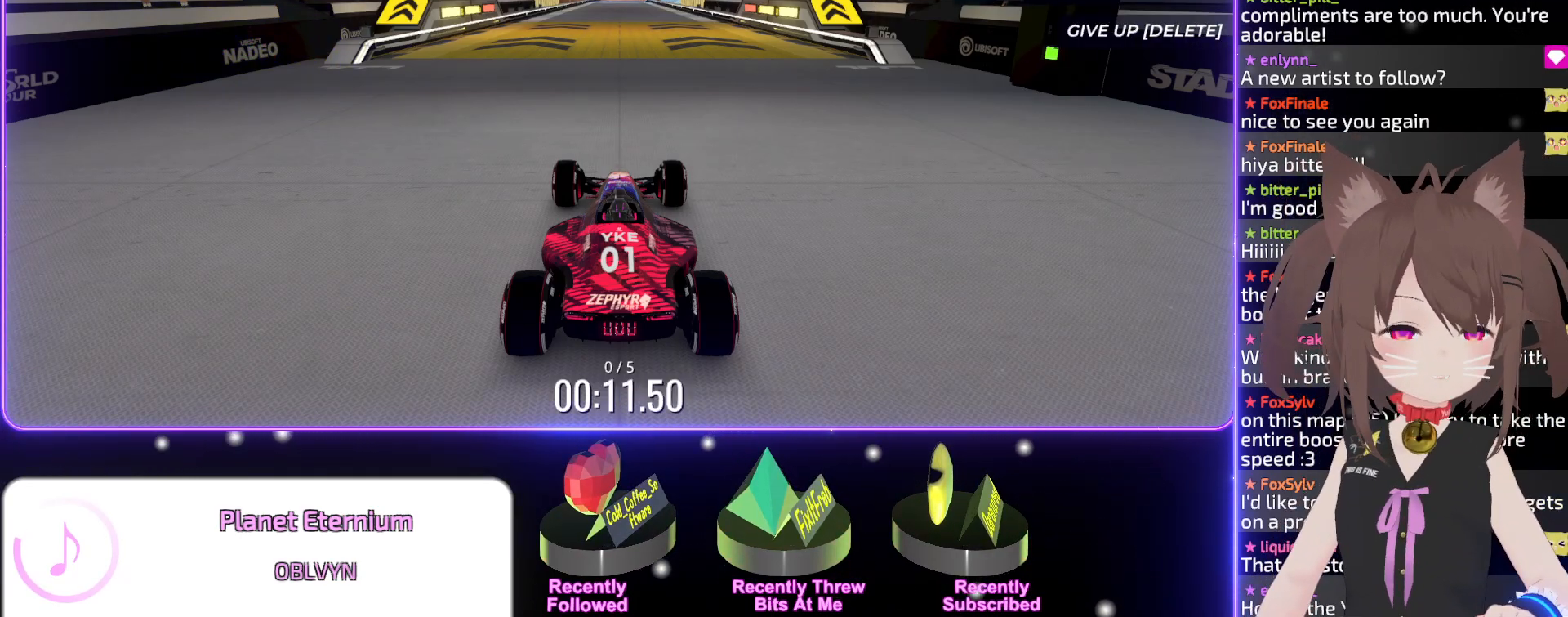
Gameplay with keyboard; each line is a JSON object with the keys held at the frame after it. "events" lists presses ("down") and releases ("up") of "down", "left", "right" and "up" between this image and that frame as [ms after this image, input, new state], when the widget could be followed in between. No other keys are recorded. Mouse input is not recorded.
{"keys": ["up"], "events": [[483, "up", "down"]]}
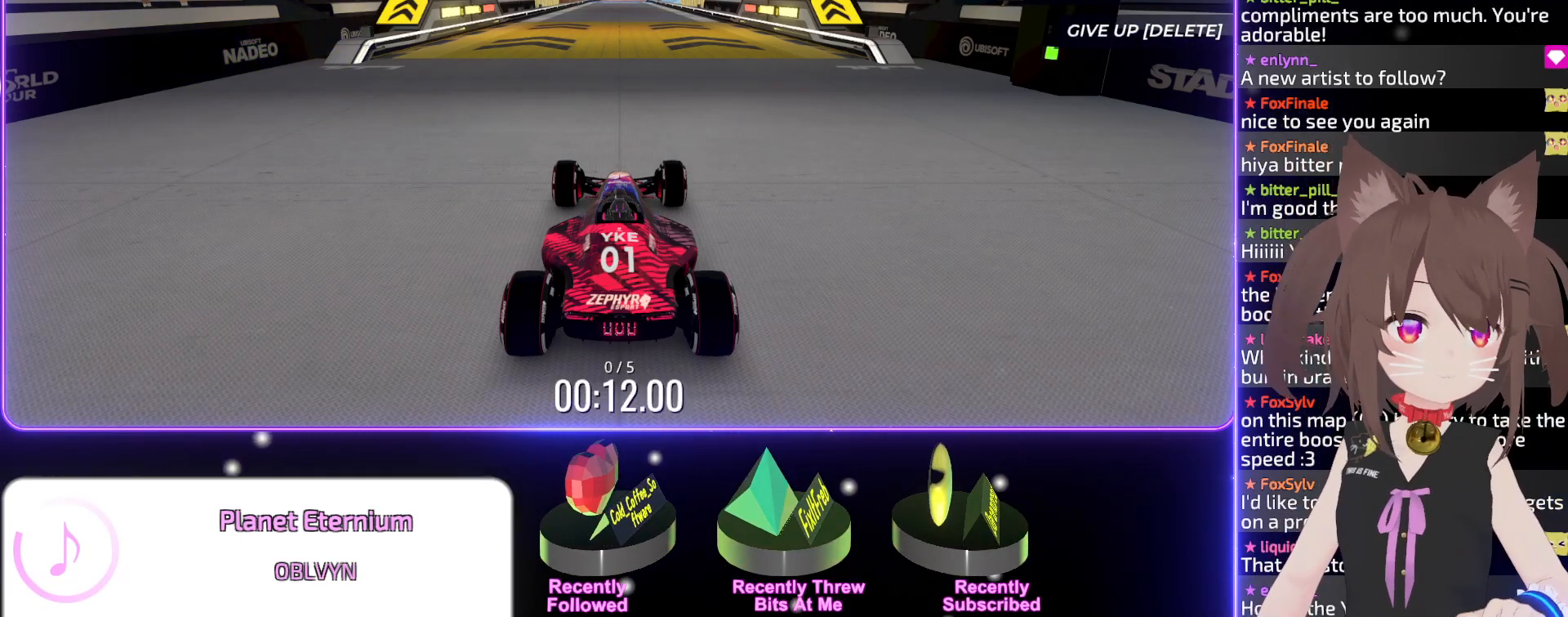
{"keys": ["up"], "events": []}
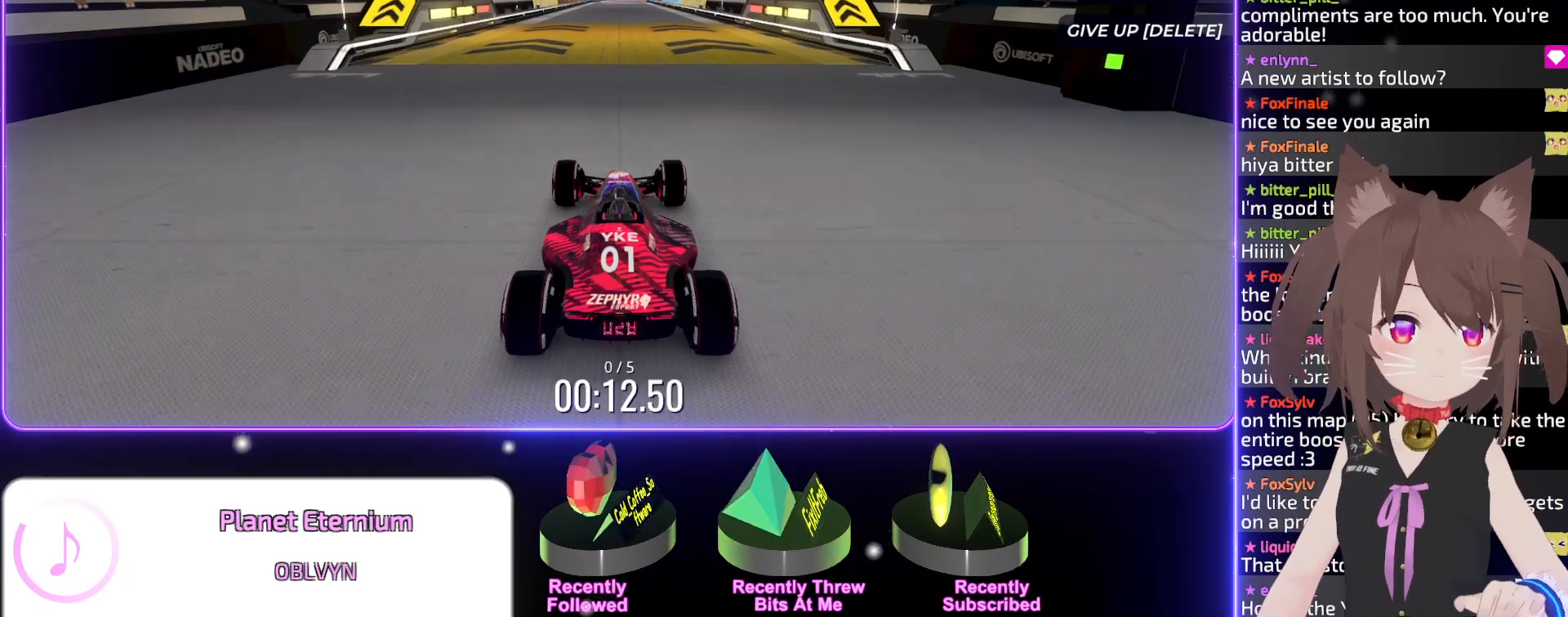
{"keys": ["up"], "events": []}
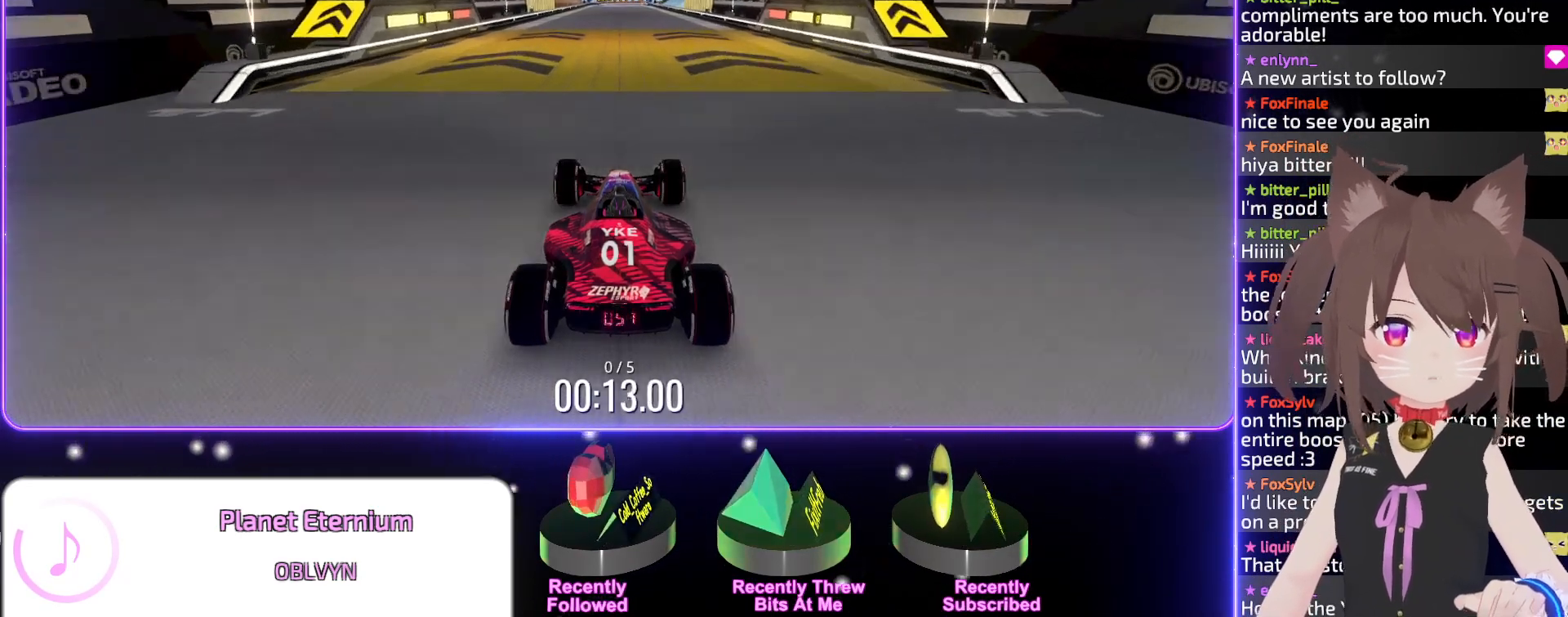
{"keys": ["up"], "events": []}
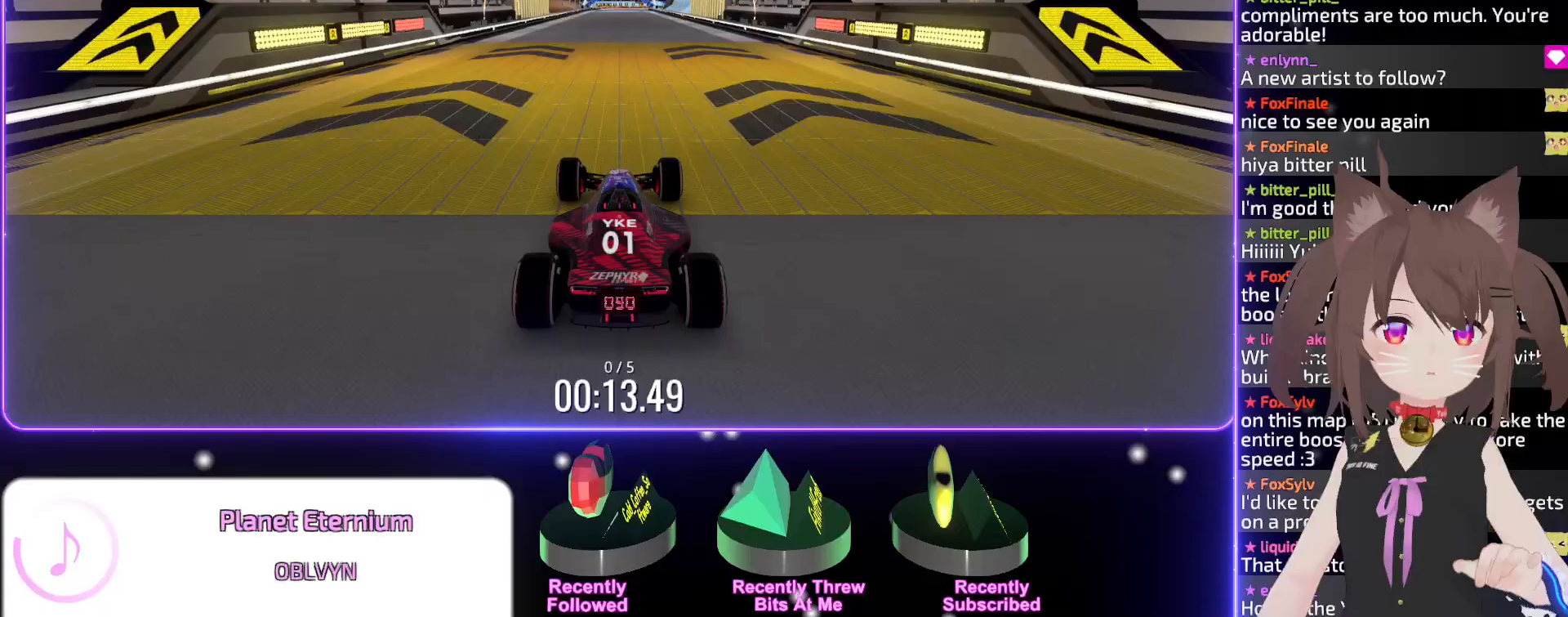
{"keys": ["up"], "events": []}
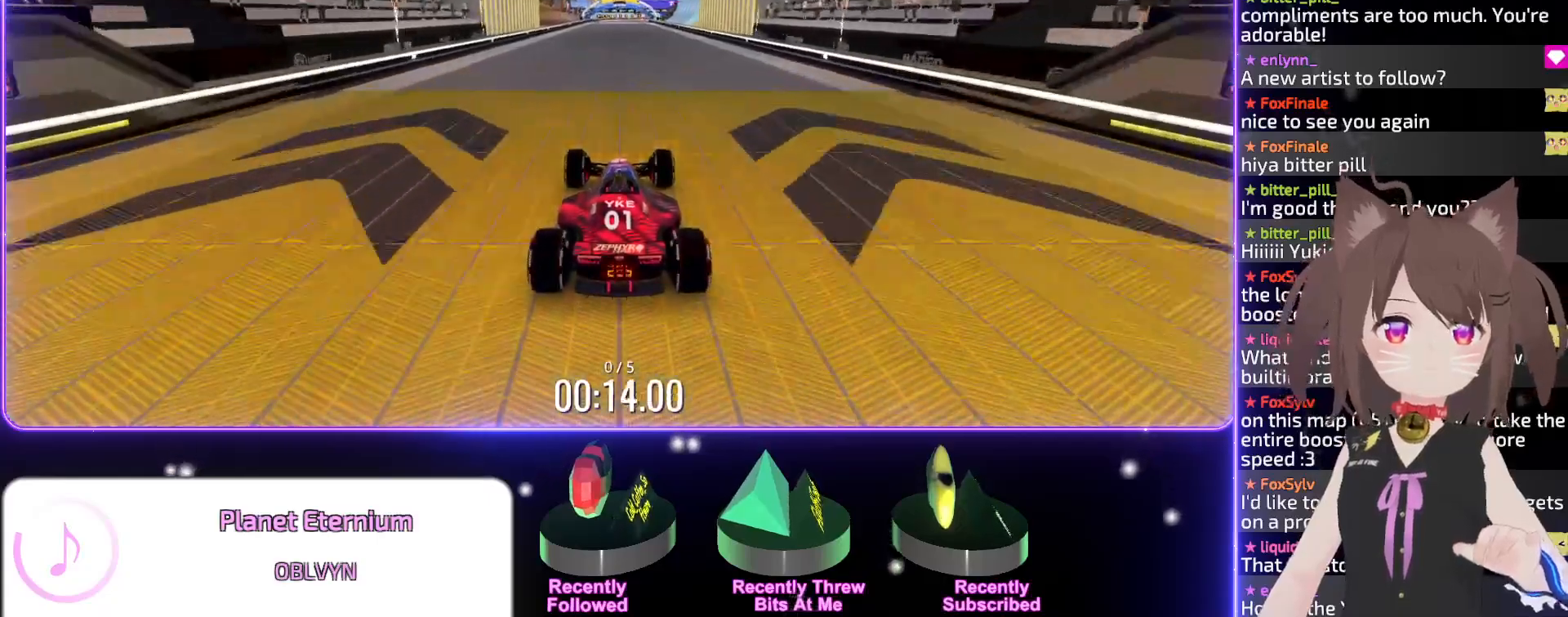
{"keys": ["up"], "events": []}
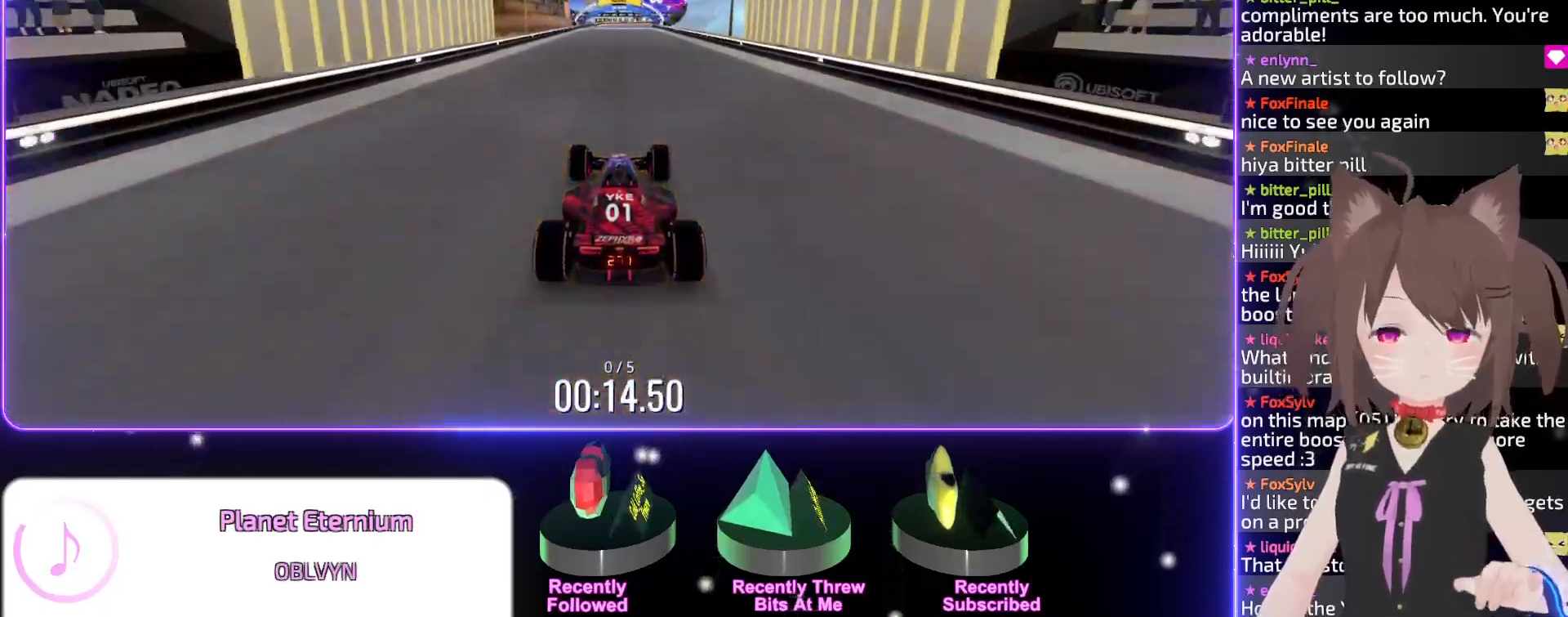
{"keys": ["up"], "events": []}
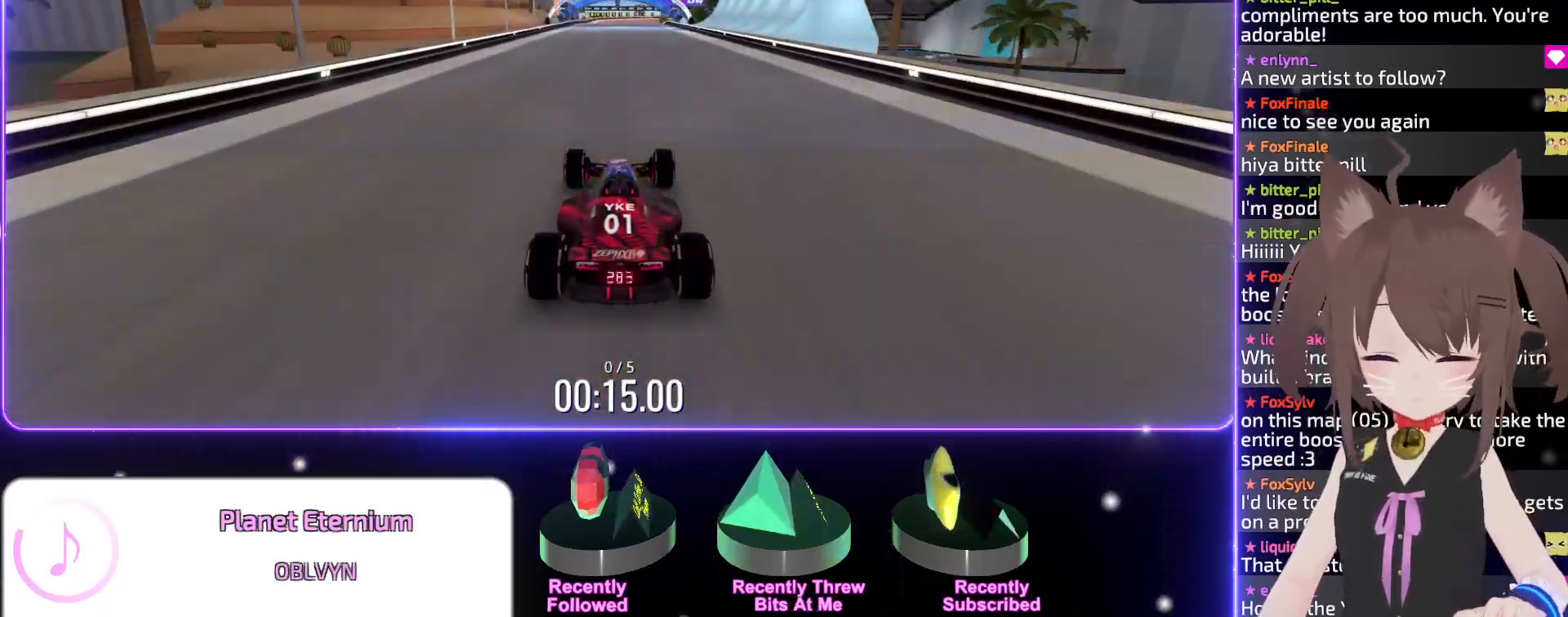
{"keys": ["down"], "events": [[67, "up", "up"], [200, "down", "down"]]}
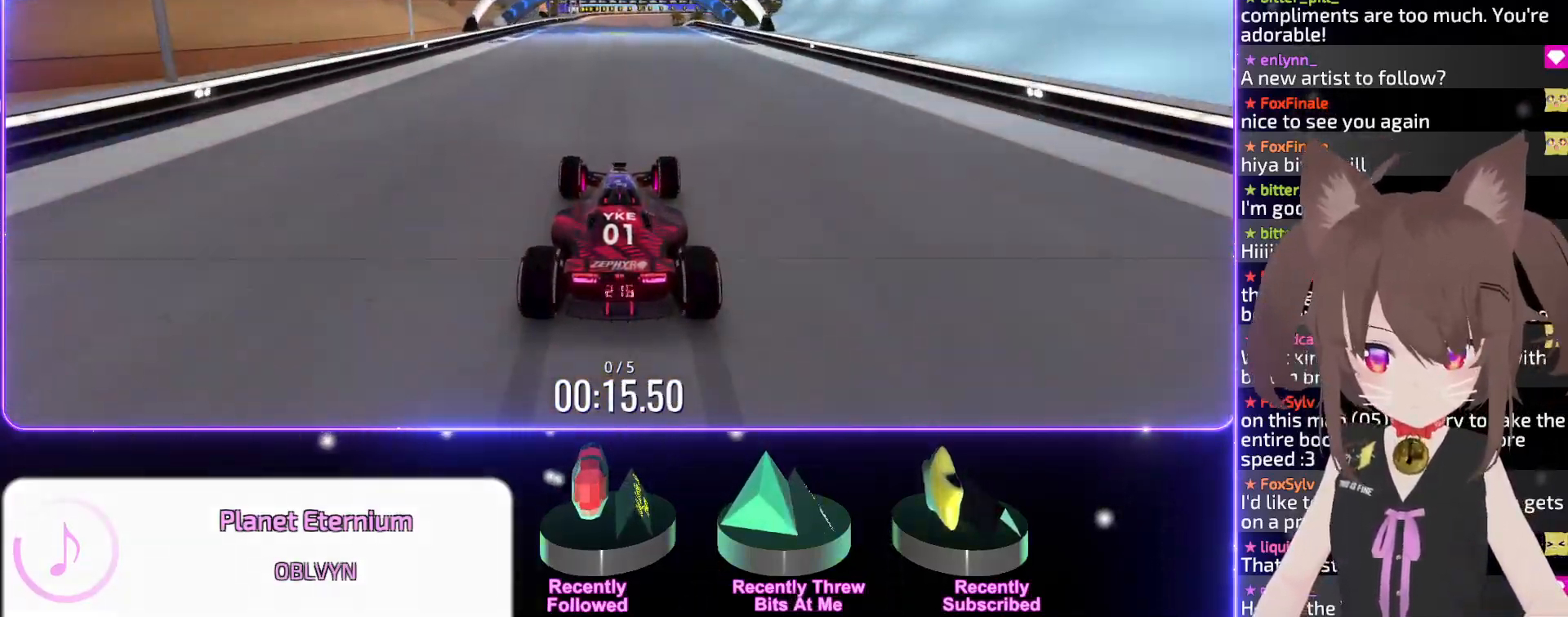
{"keys": ["down"], "events": []}
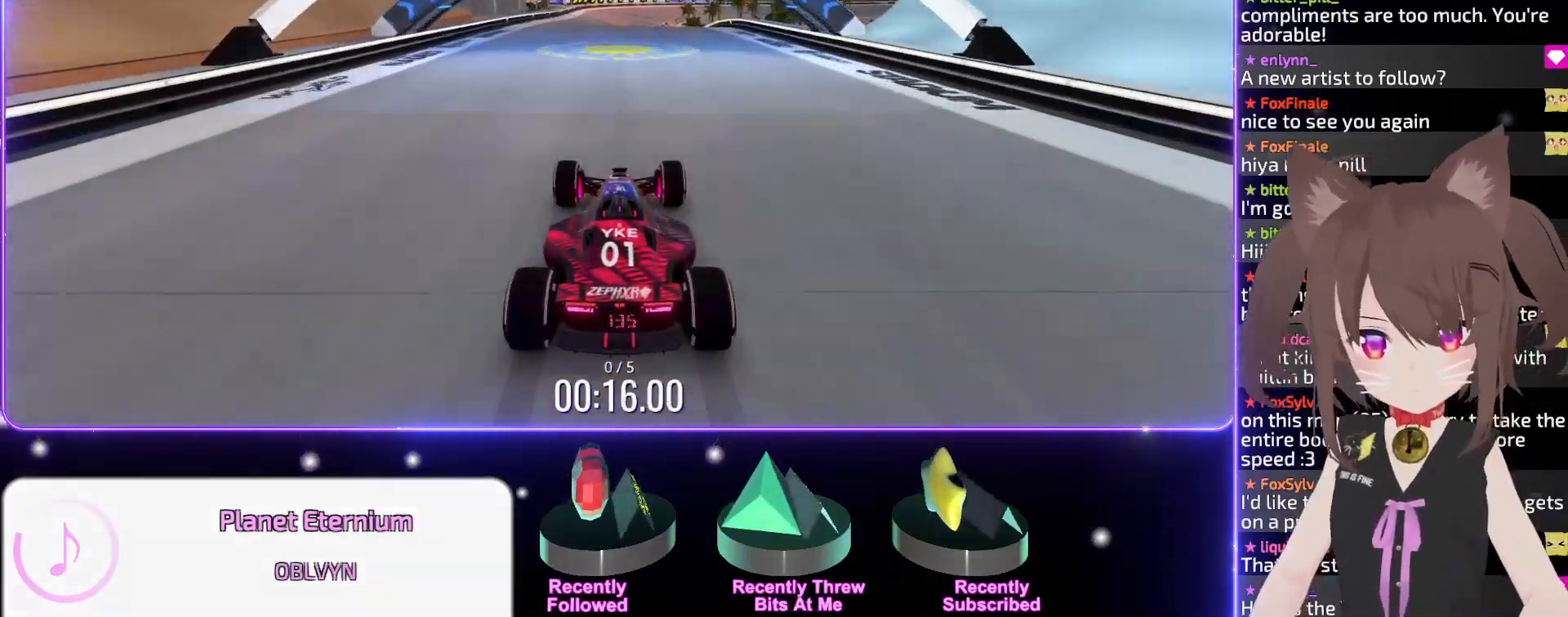
{"keys": ["down"], "events": []}
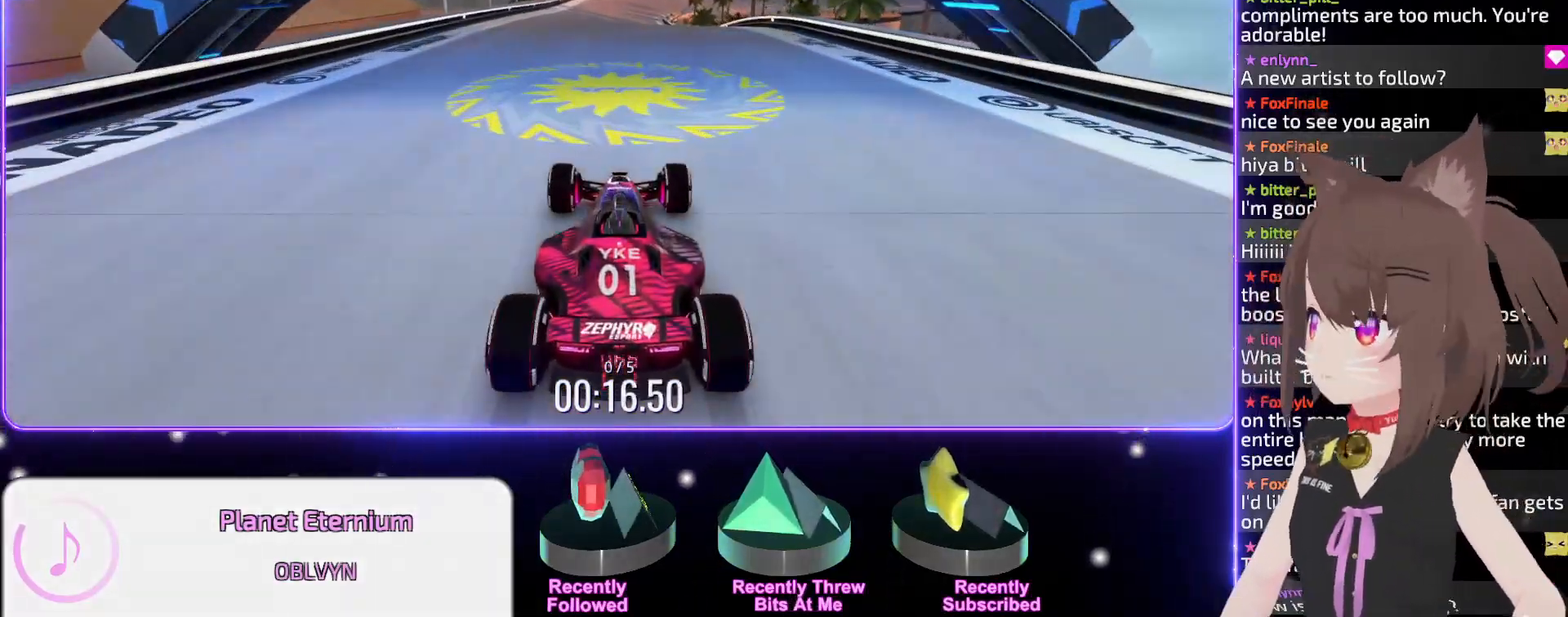
{"keys": ["down"], "events": [[467, "down", "up"], [500, "down", "down"]]}
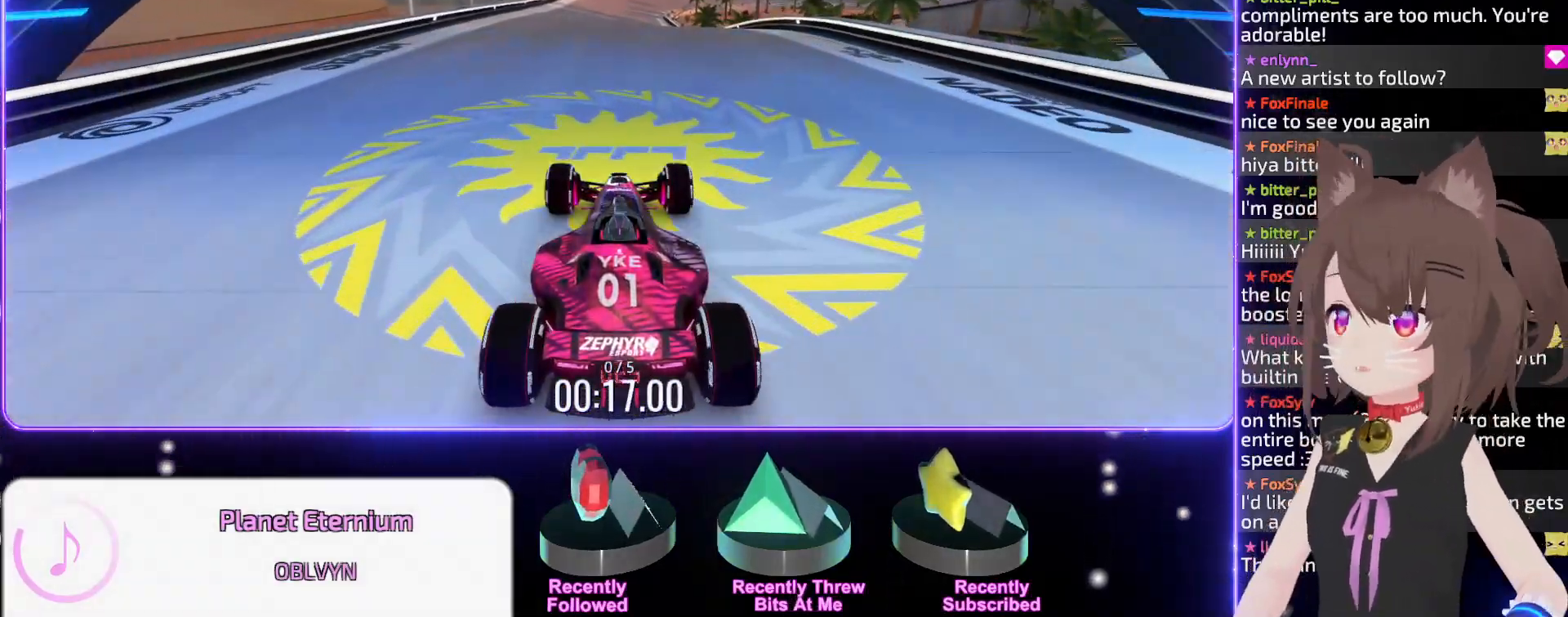
{"keys": [], "events": [[17, "down", "up"]]}
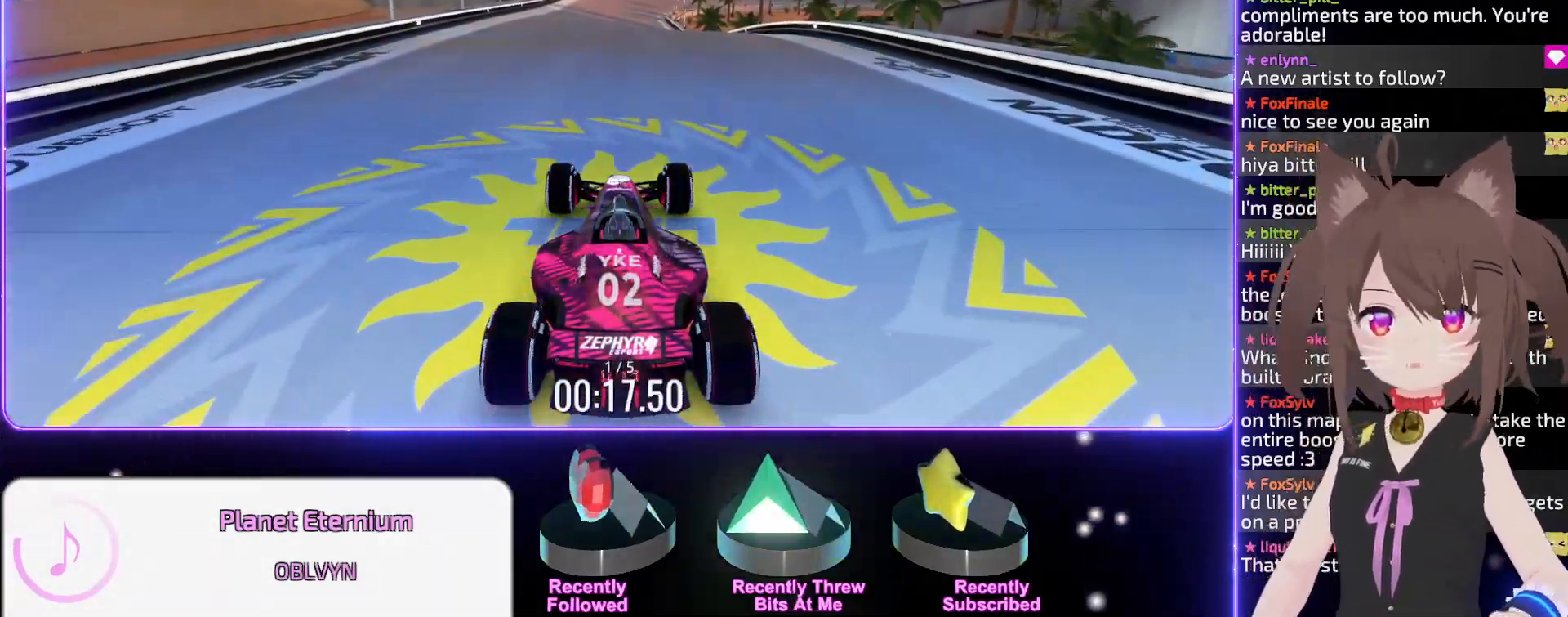
{"keys": [], "events": []}
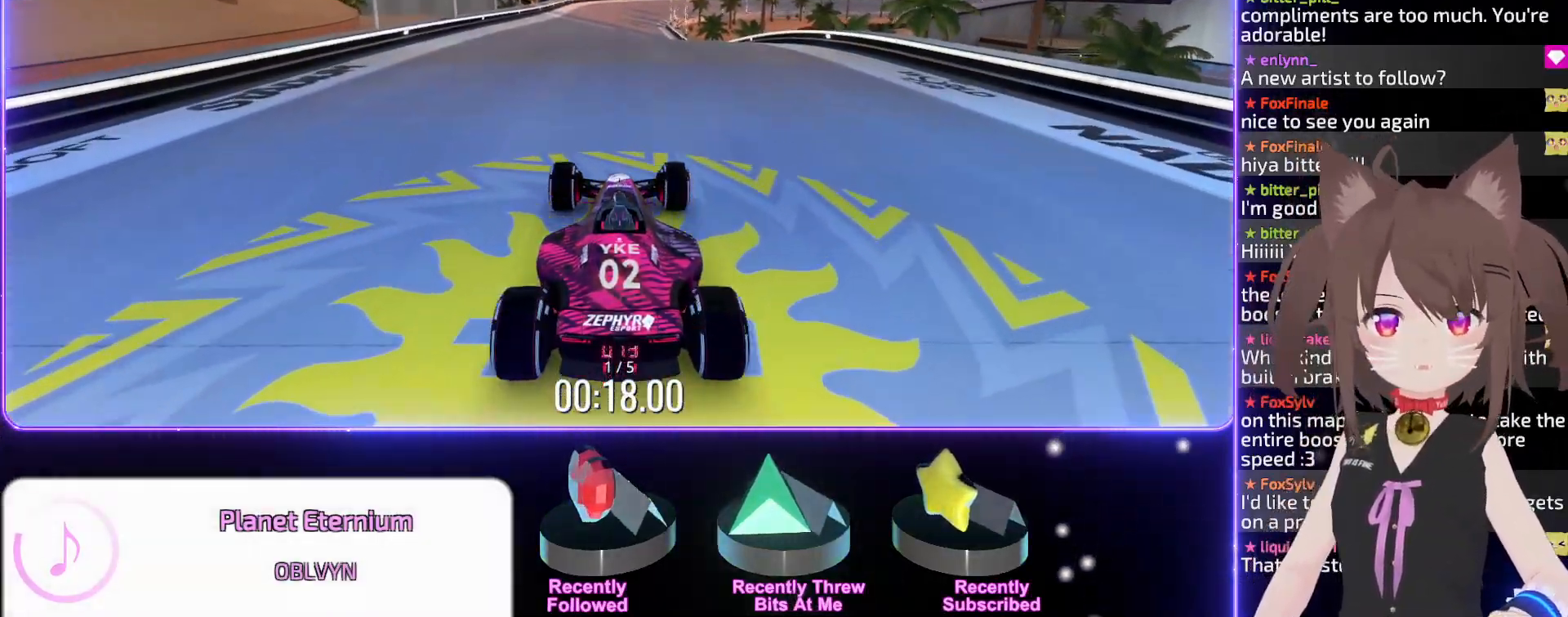
{"keys": [], "events": []}
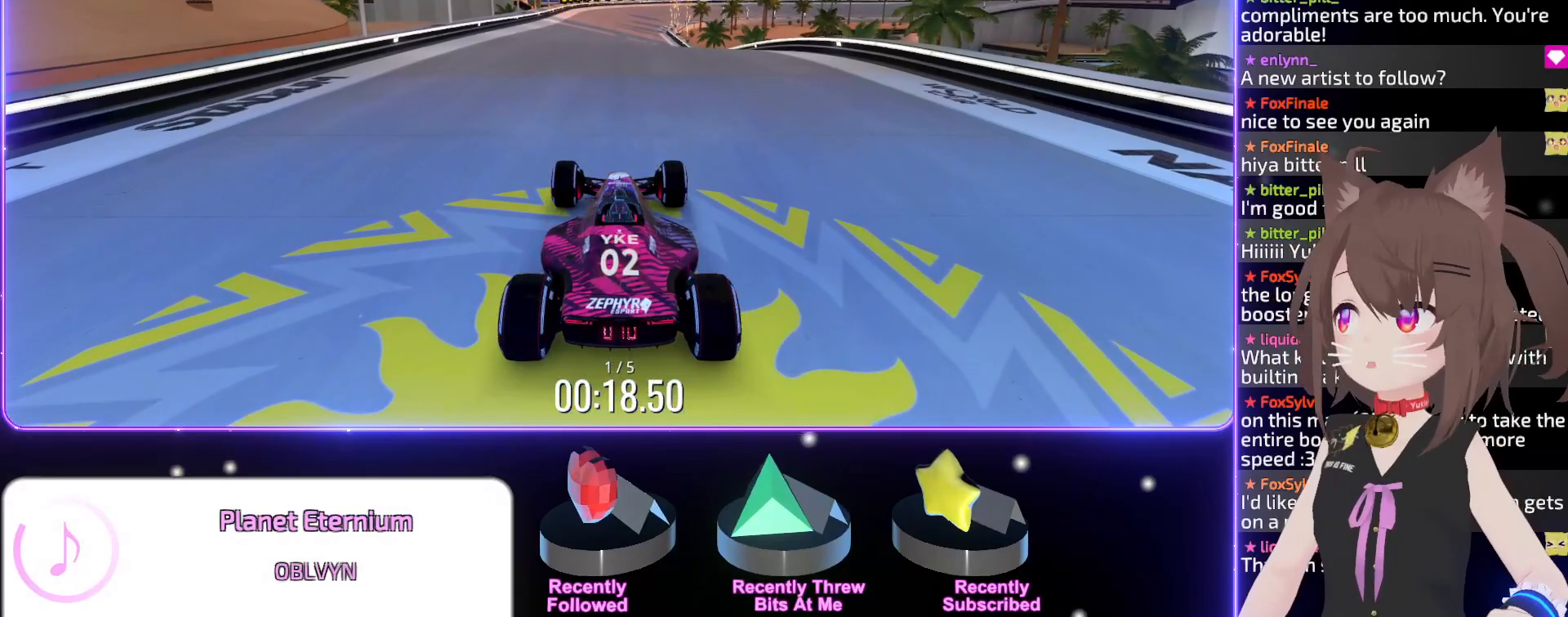
{"keys": [], "events": []}
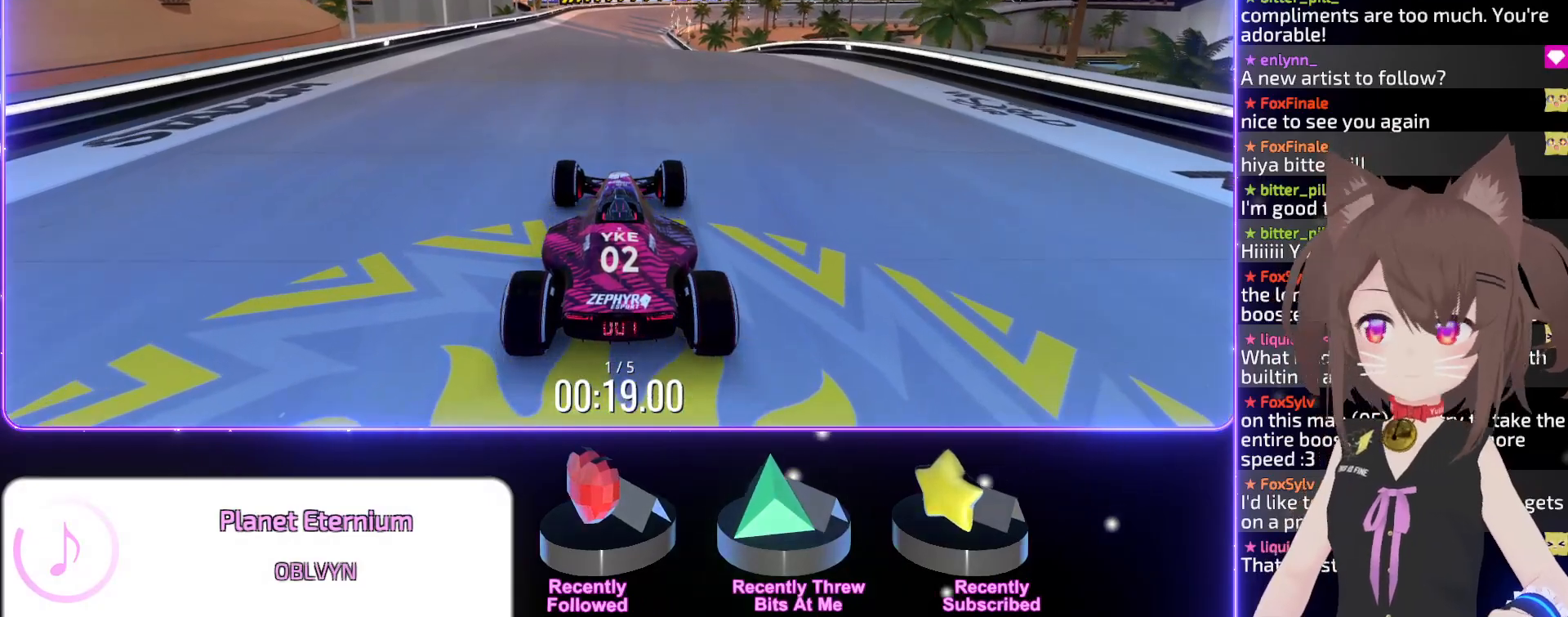
{"keys": ["left", "up"], "events": [[483, "left", "down"], [500, "up", "down"]]}
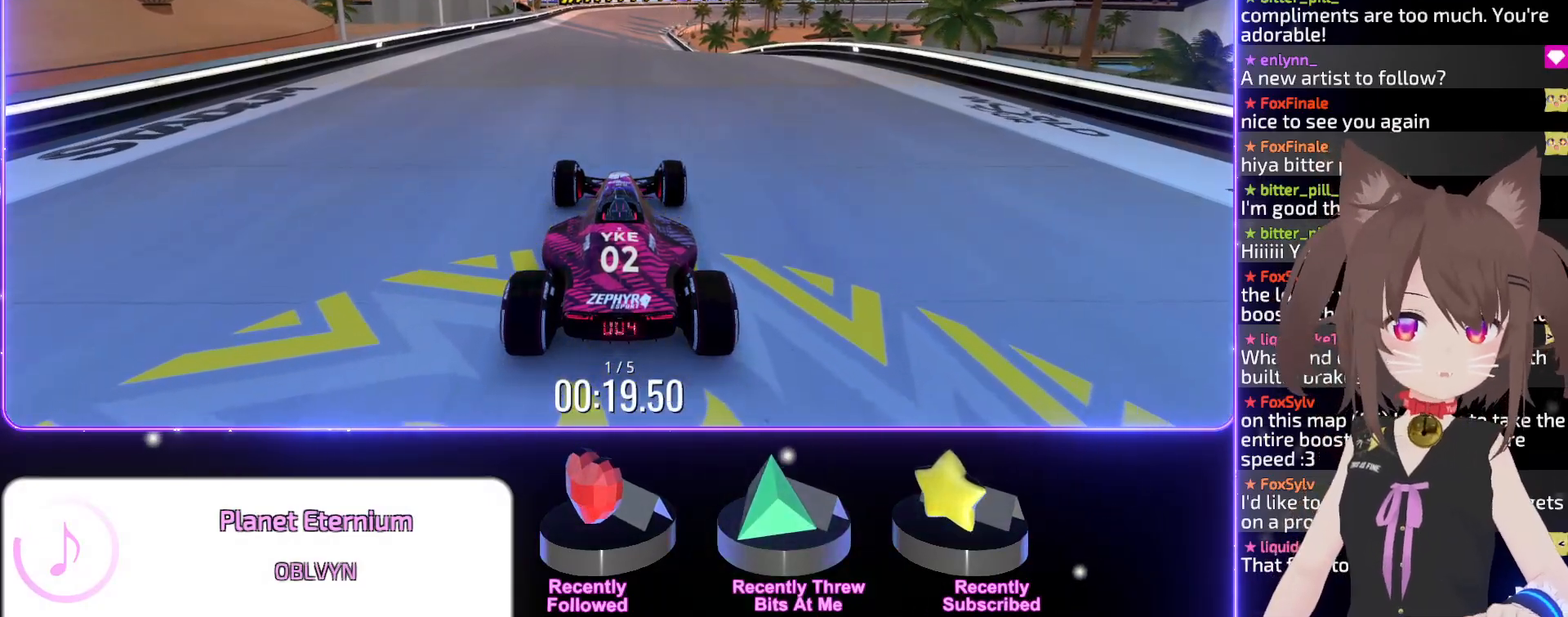
{"keys": ["up"], "events": [[50, "left", "up"]]}
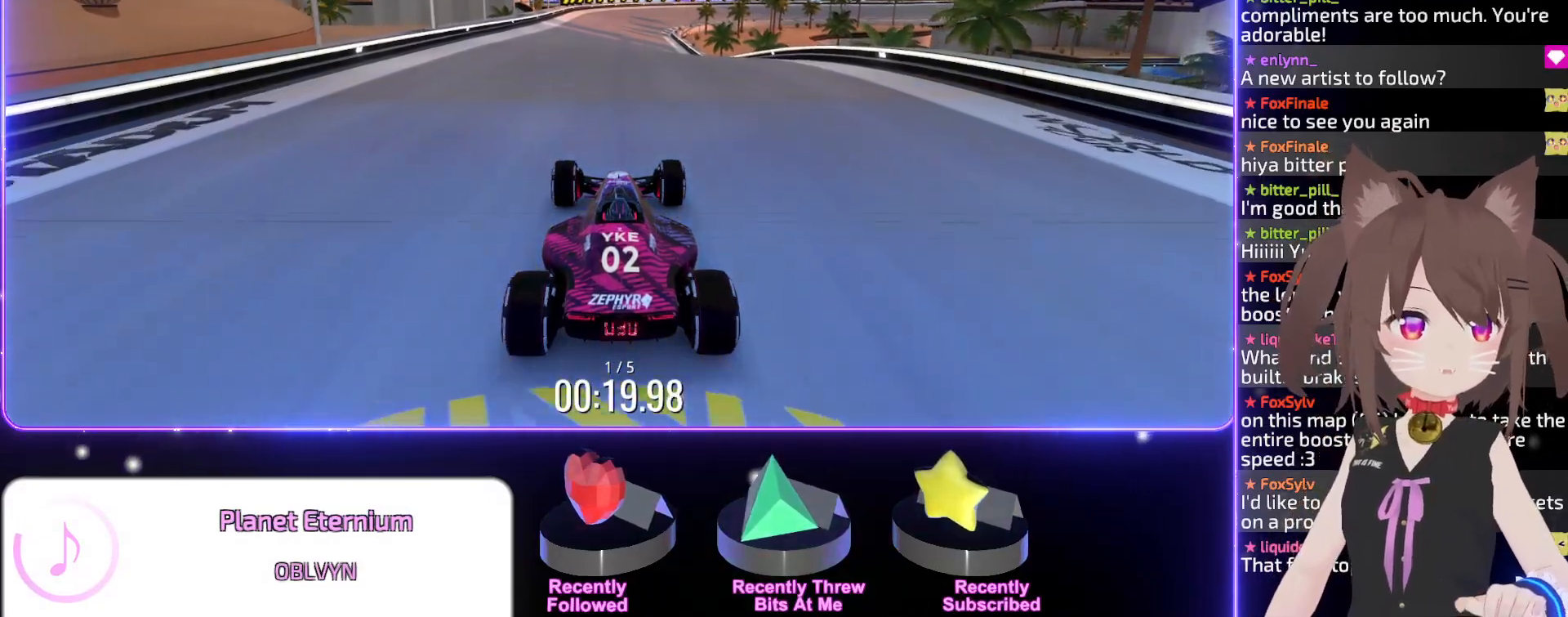
{"keys": ["up"], "events": [[67, "left", "down"], [133, "left", "up"]]}
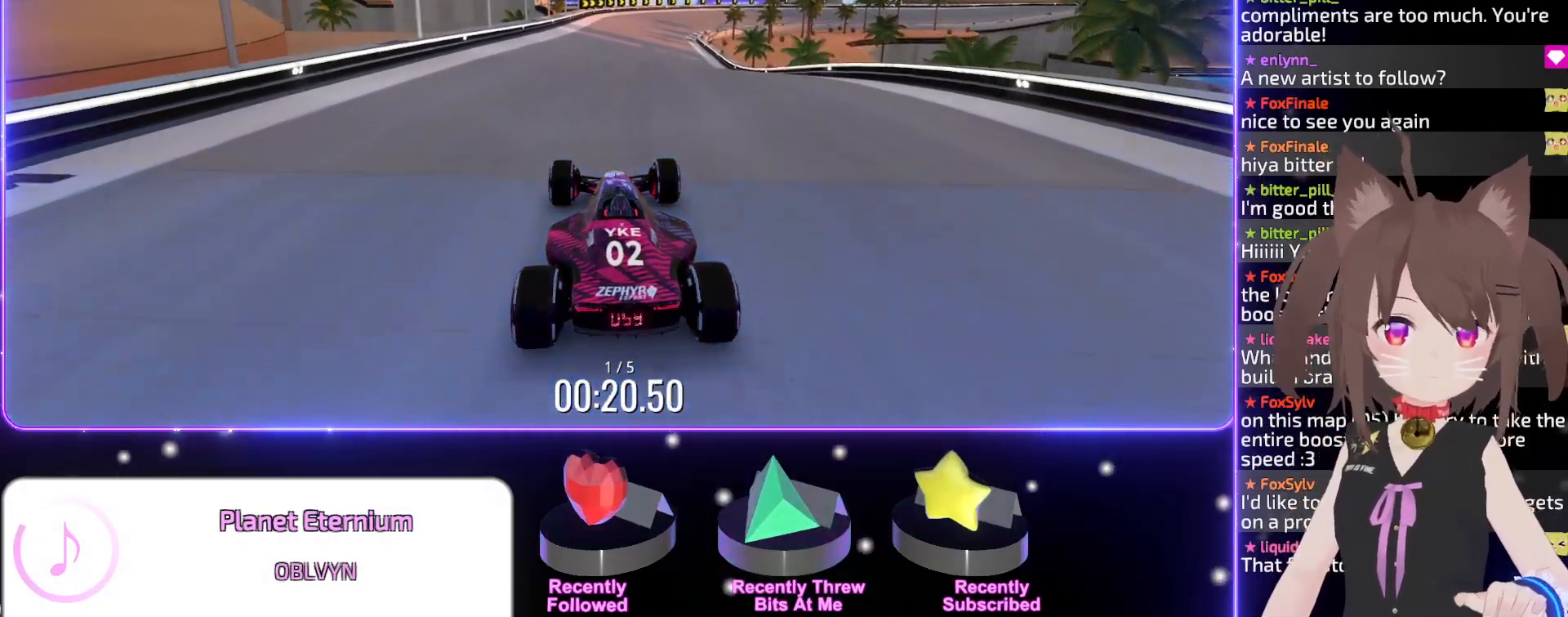
{"keys": ["up"], "events": []}
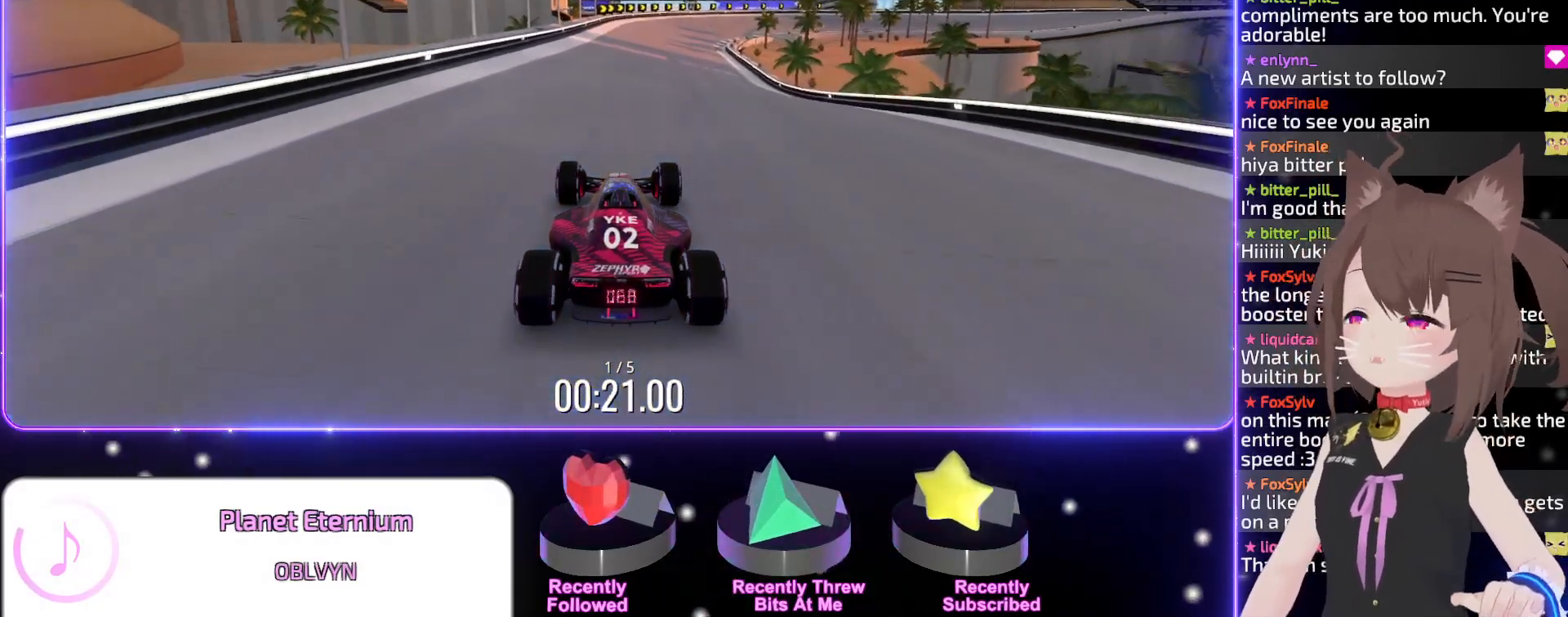
{"keys": ["up"], "events": [[267, "right", "down"], [317, "right", "up"]]}
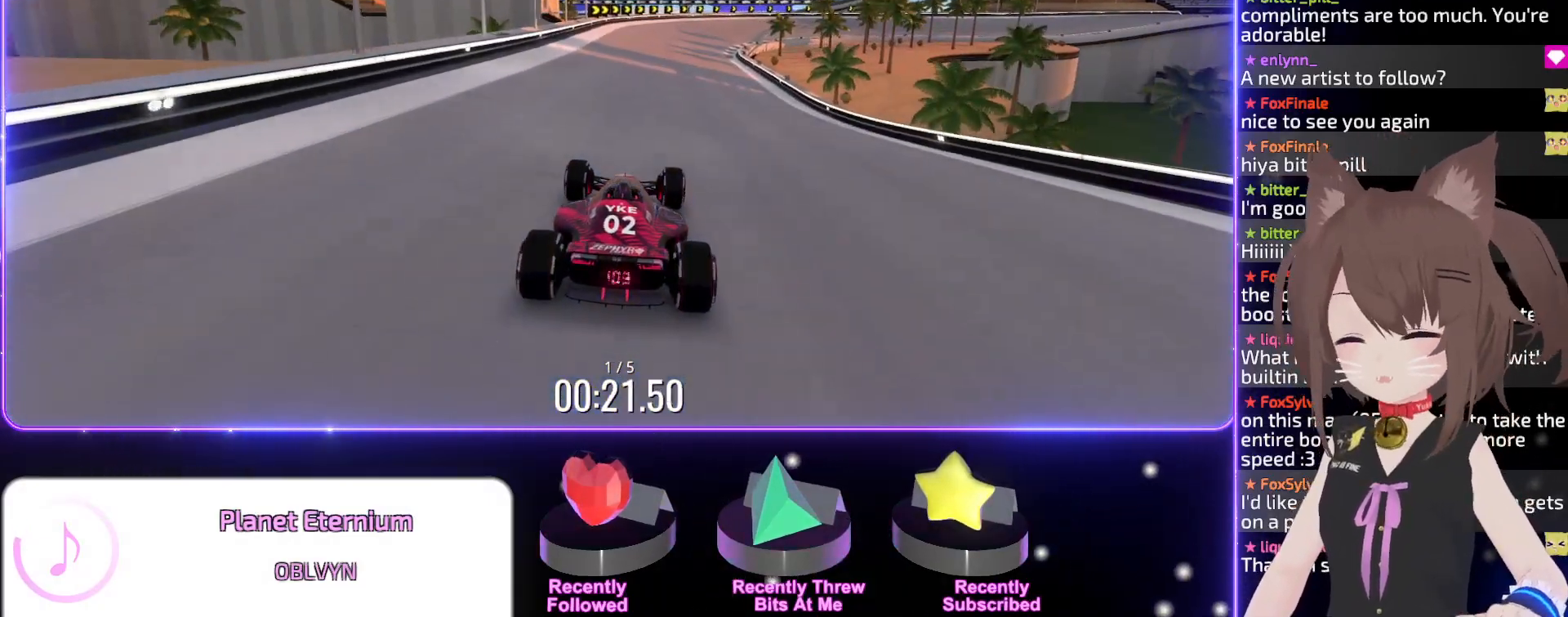
{"keys": ["up"], "events": []}
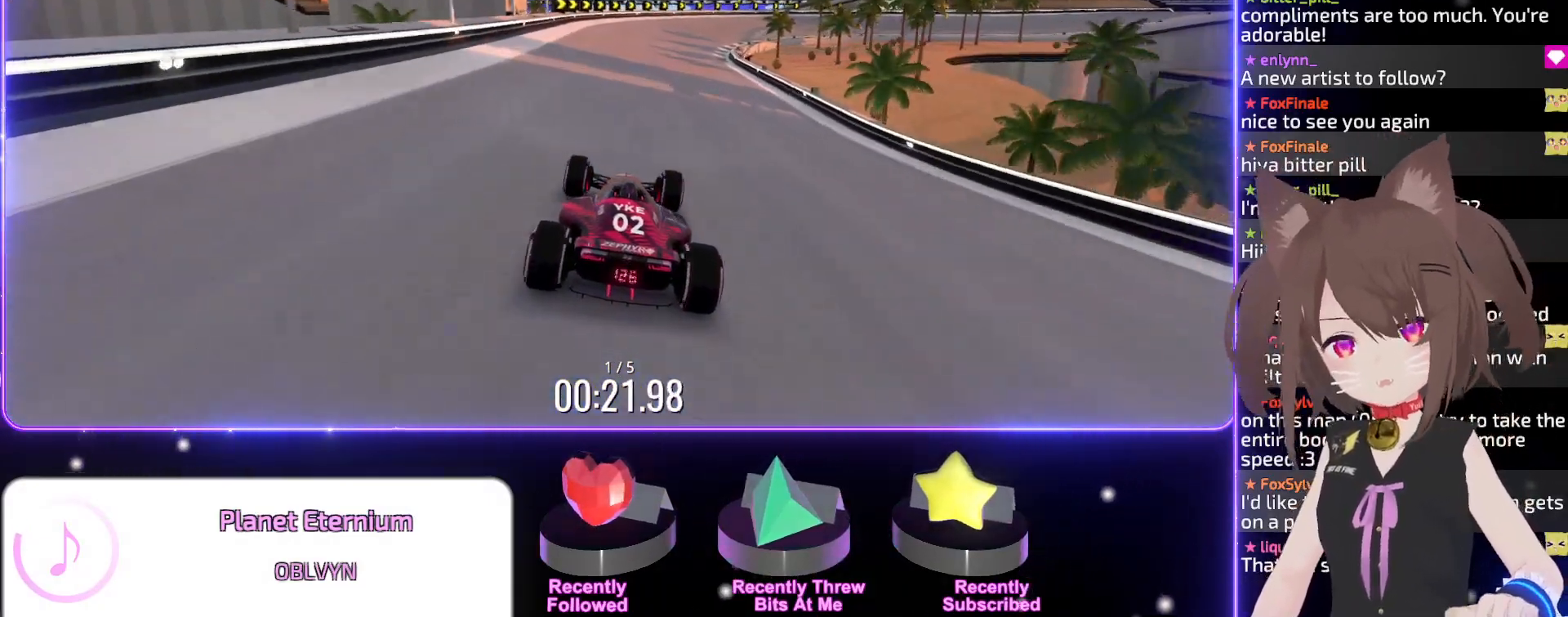
{"keys": ["down"], "events": [[150, "down", "down"], [150, "up", "up"]]}
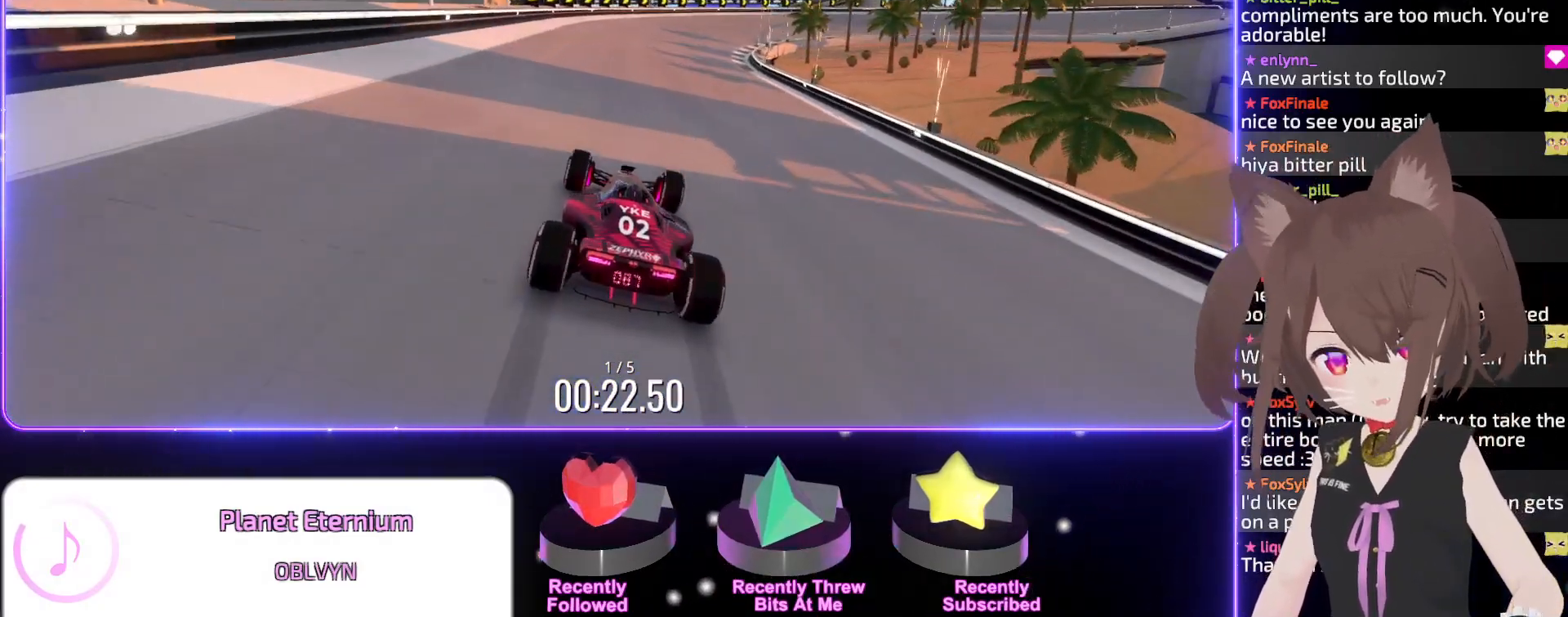
{"keys": ["down"], "events": []}
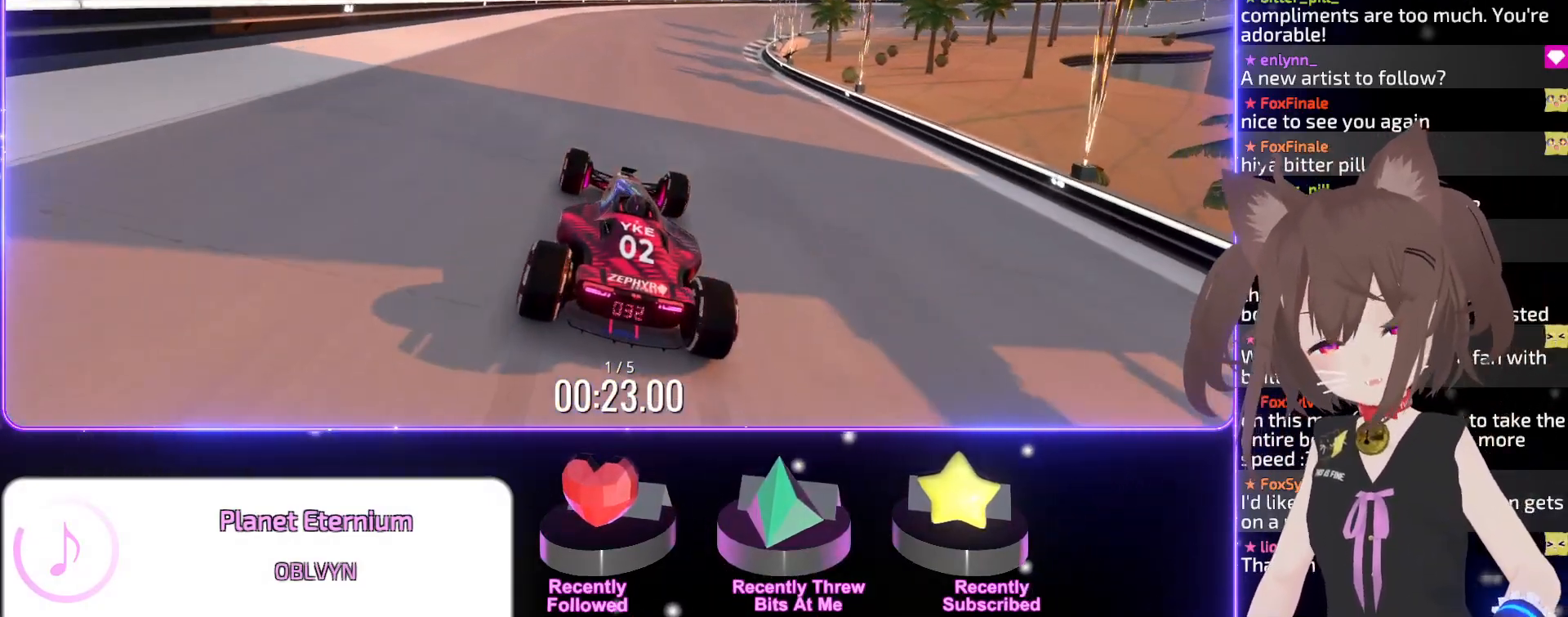
{"keys": ["left", "up"], "events": [[217, "down", "up"], [367, "up", "down"], [483, "left", "down"]]}
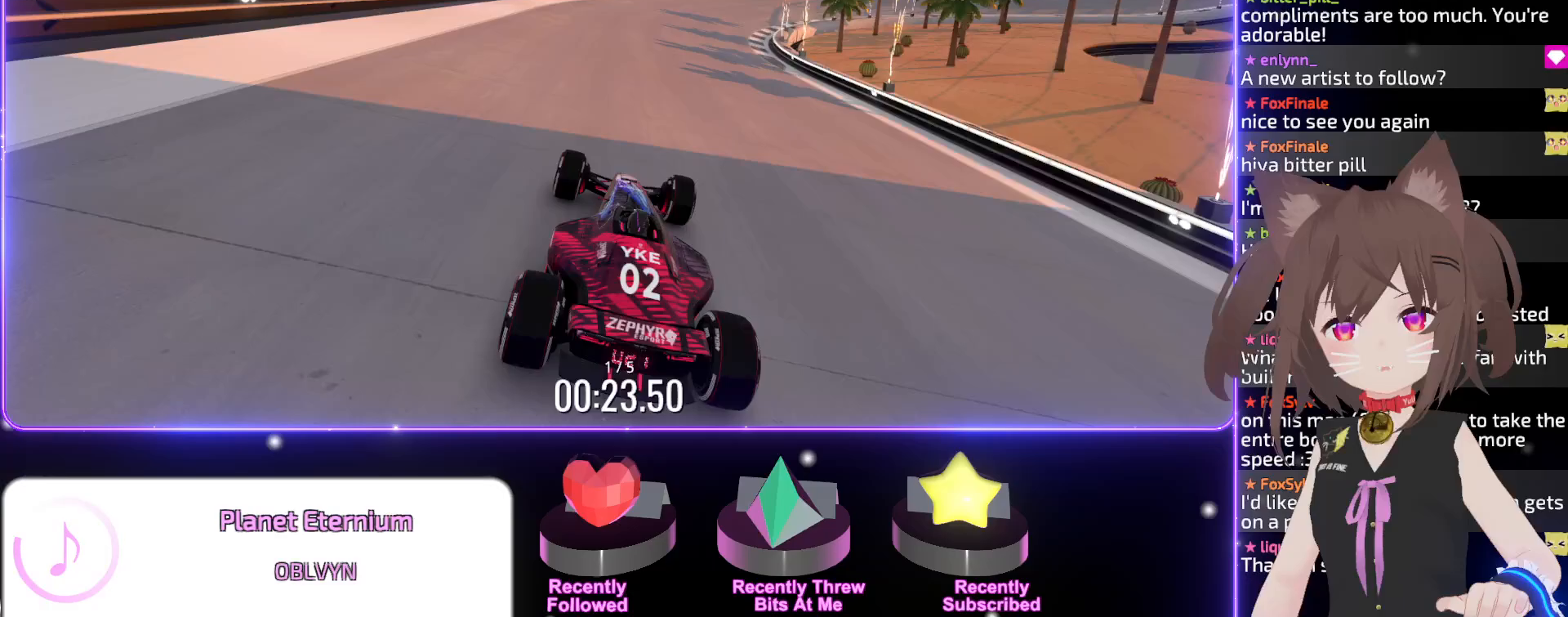
{"keys": ["up"], "events": [[100, "left", "up"]]}
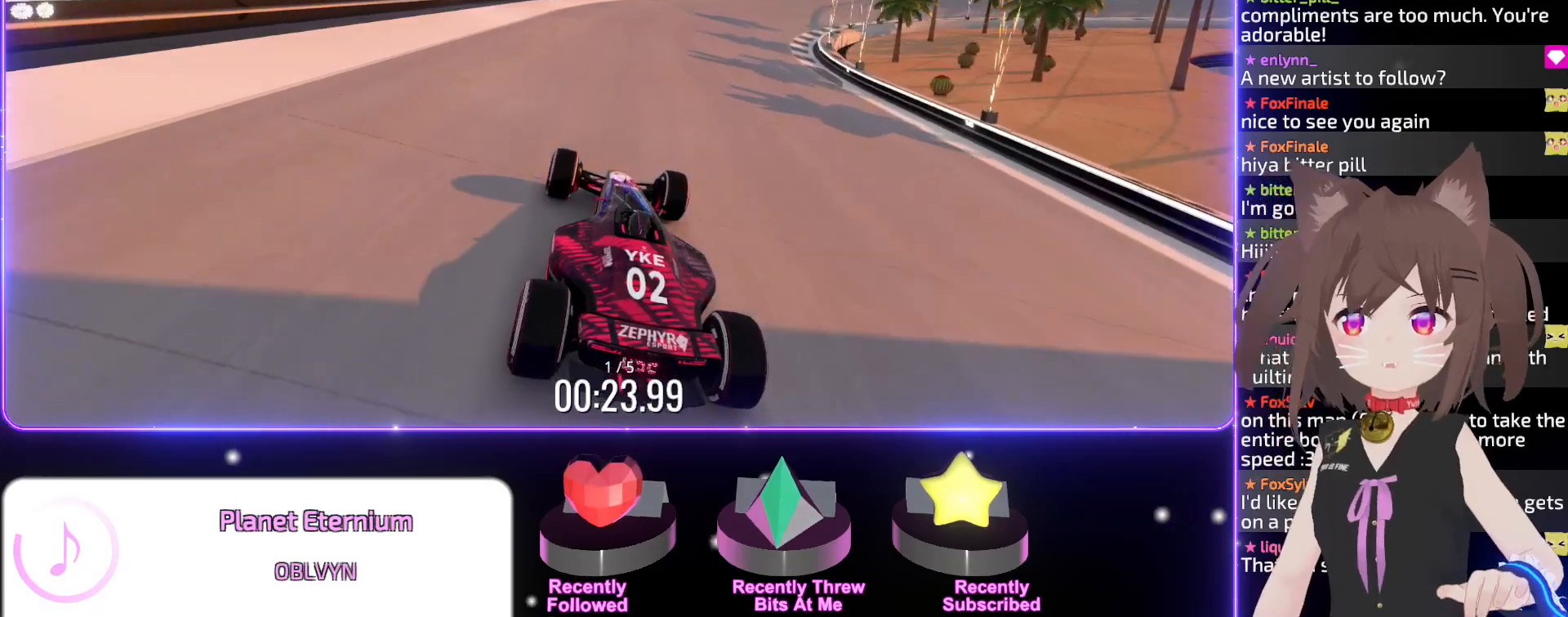
{"keys": ["up"], "events": [[383, "right", "down"], [467, "right", "up"]]}
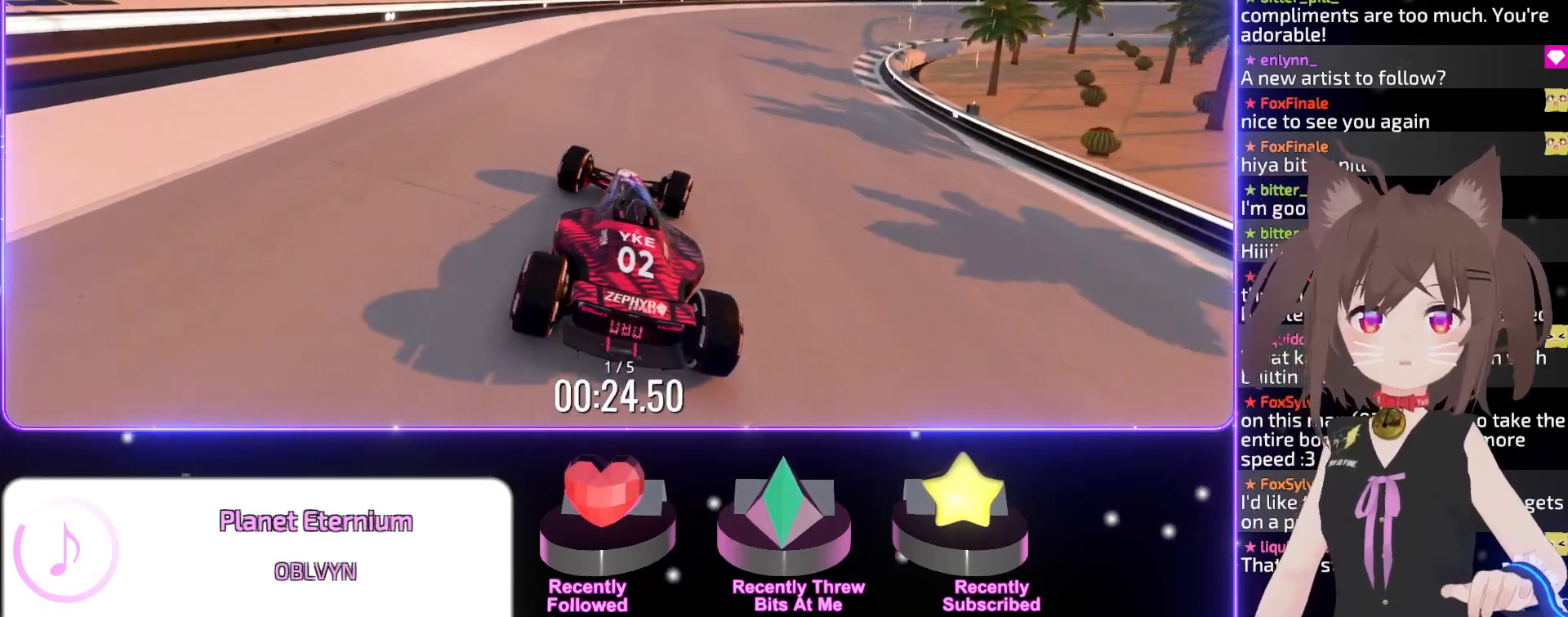
{"keys": ["up"], "events": []}